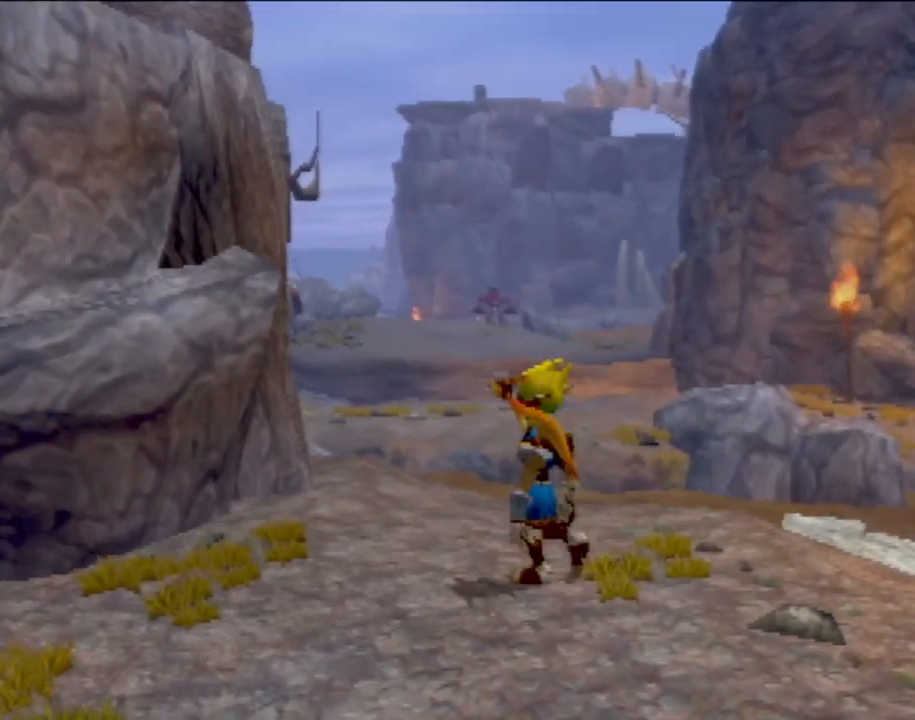
Gameplay with a controller (PlayStation layout); each line is a JSON object with the inputs held at the frame after it. "events" lists button and stick changes between this image and that frame as [ms after this image, input, new state], when the widget could be followed in between. Not read: L3 R3 right_stick.
{"buttons": [], "left_stick": "up", "events": [[234, "left_stick", "up"]]}
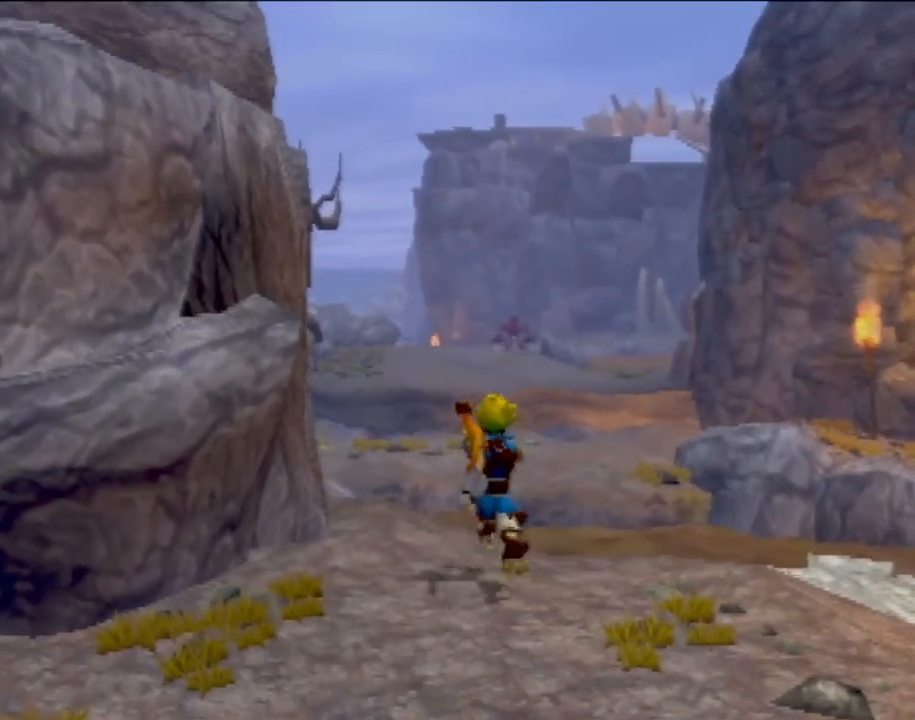
{"buttons": [], "left_stick": "up", "events": []}
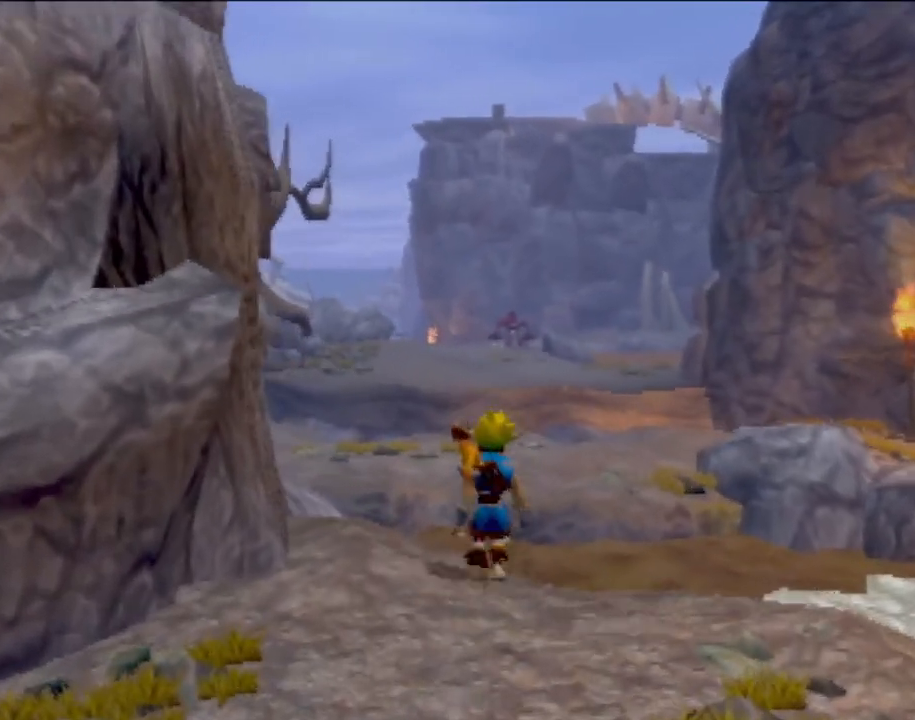
{"buttons": ["CROSS", "SQUARE"], "left_stick": "up", "events": [[300, "SQUARE", "down"], [450, "CROSS", "down"]]}
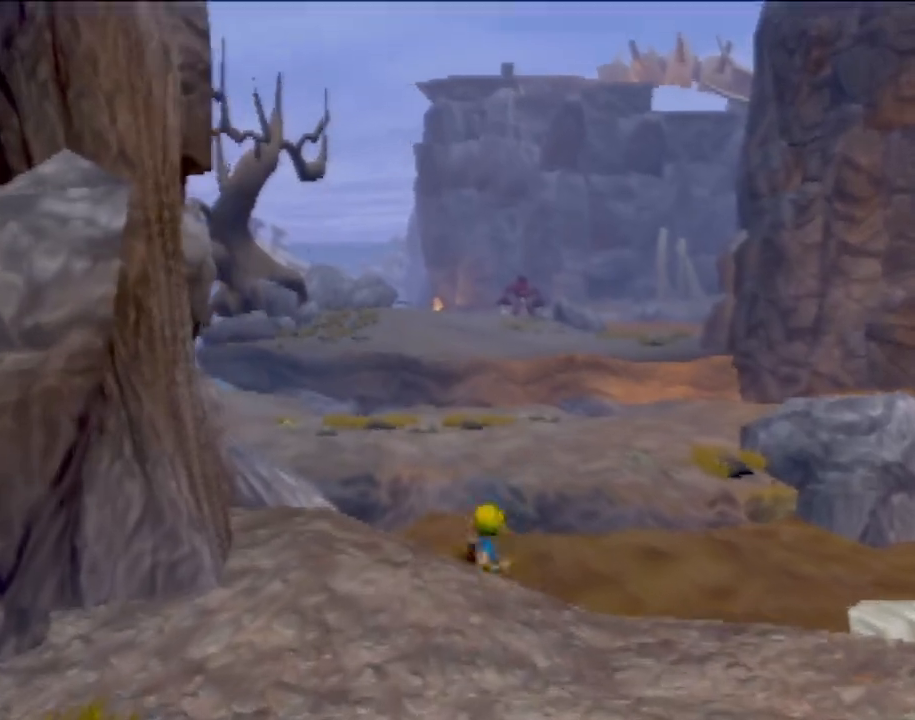
{"buttons": ["CROSS", "CIRCLE"], "left_stick": "up", "events": [[16, "SQUARE", "up"], [83, "CIRCLE", "down"]]}
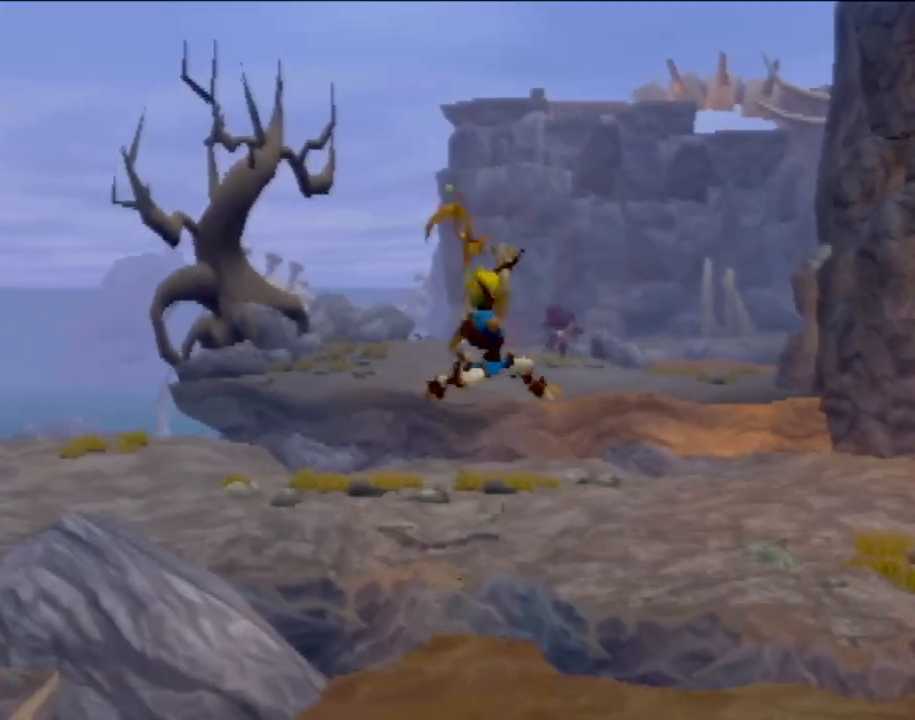
{"buttons": [], "left_stick": "down-right", "events": [[133, "CROSS", "up"], [167, "CIRCLE", "up"], [267, "left_stick", "right"], [417, "left_stick", "down-right"]]}
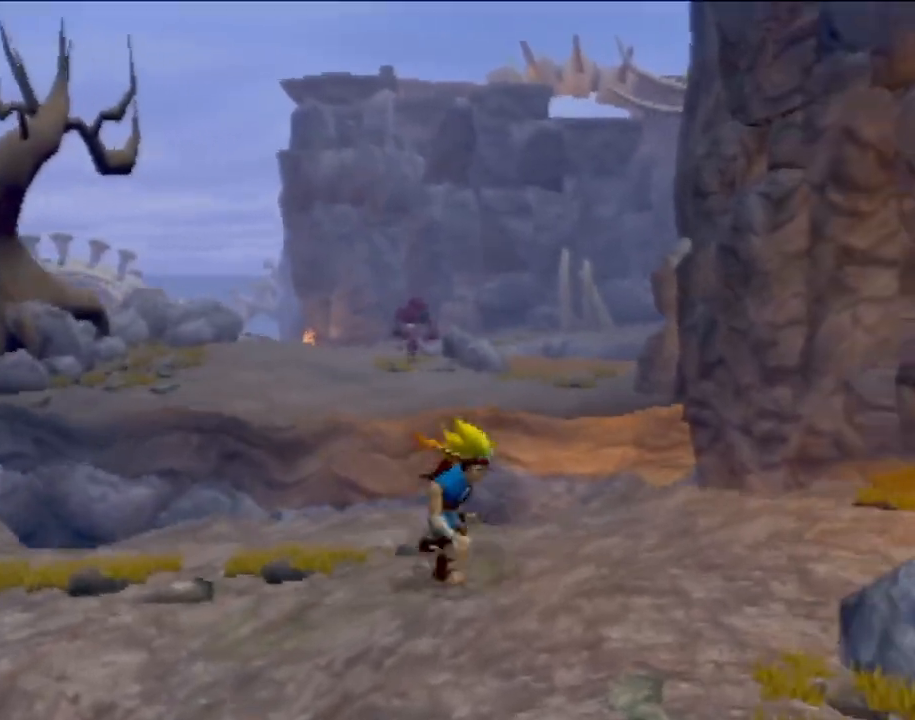
{"buttons": [], "left_stick": "down-left", "events": [[116, "left_stick", "down"], [317, "left_stick", "down-left"]]}
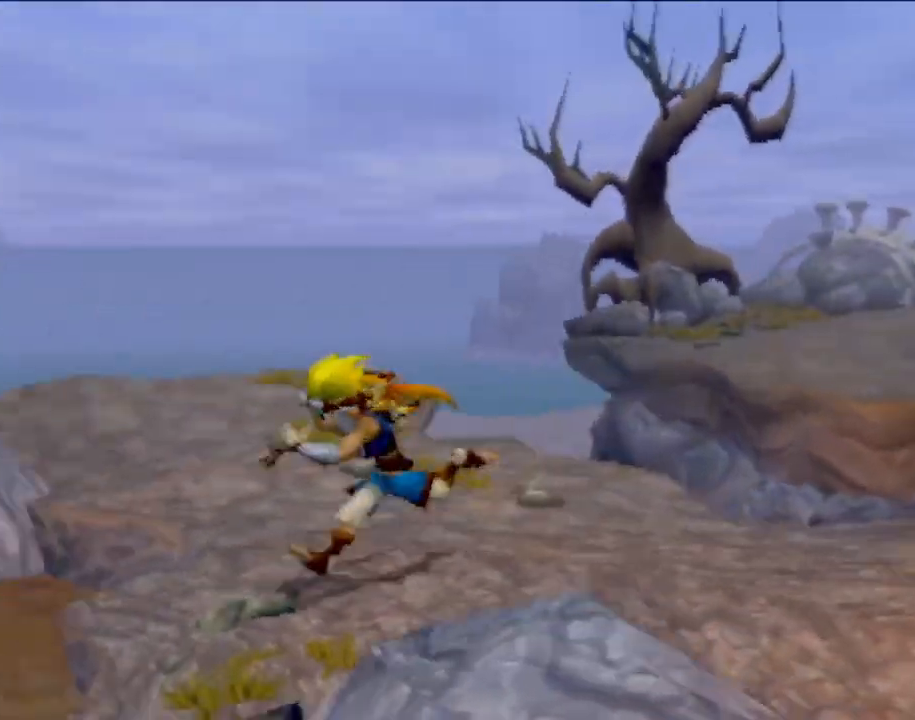
{"buttons": ["CROSS"], "left_stick": "left", "events": [[184, "left_stick", "left"], [234, "CROSS", "down"]]}
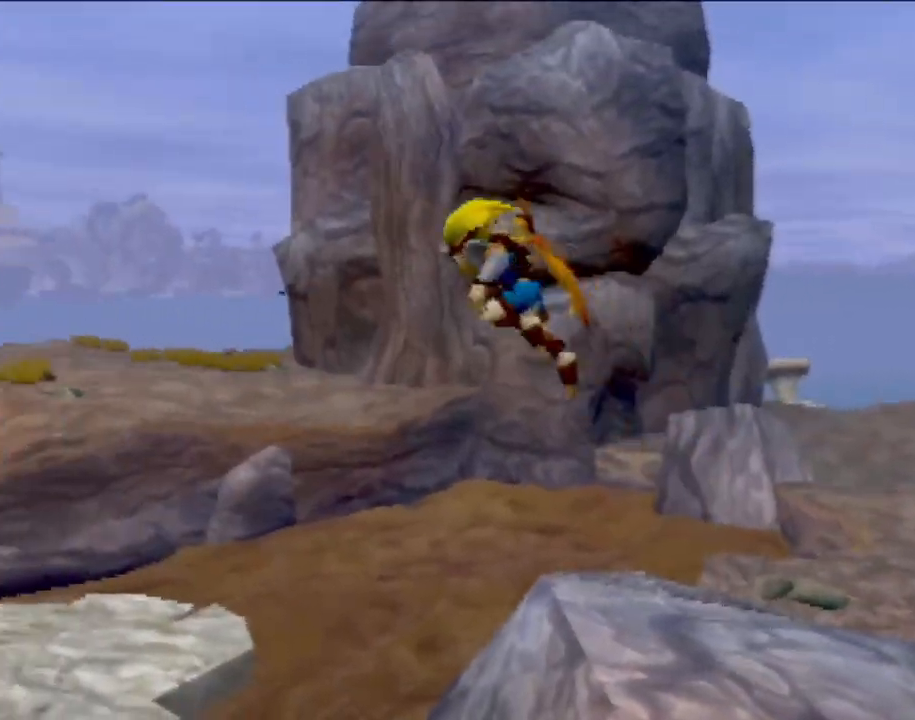
{"buttons": [], "left_stick": "up-left", "events": [[50, "CROSS", "up"], [100, "left_stick", "up-left"], [200, "CROSS", "down"], [450, "CROSS", "up"]]}
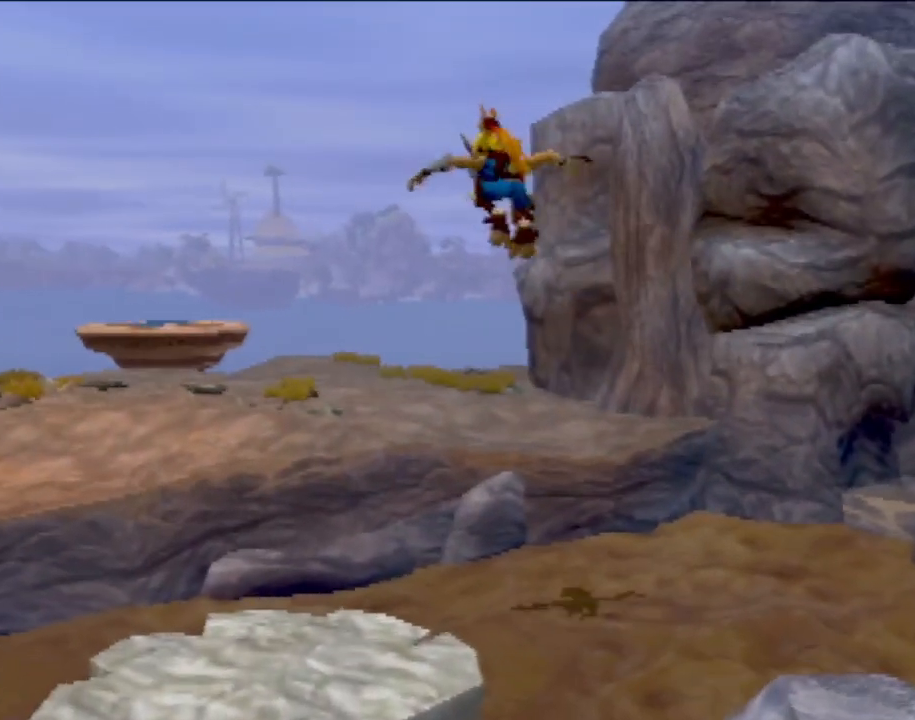
{"buttons": [], "left_stick": "up-left", "events": [[33, "CIRCLE", "down"], [167, "CIRCLE", "up"]]}
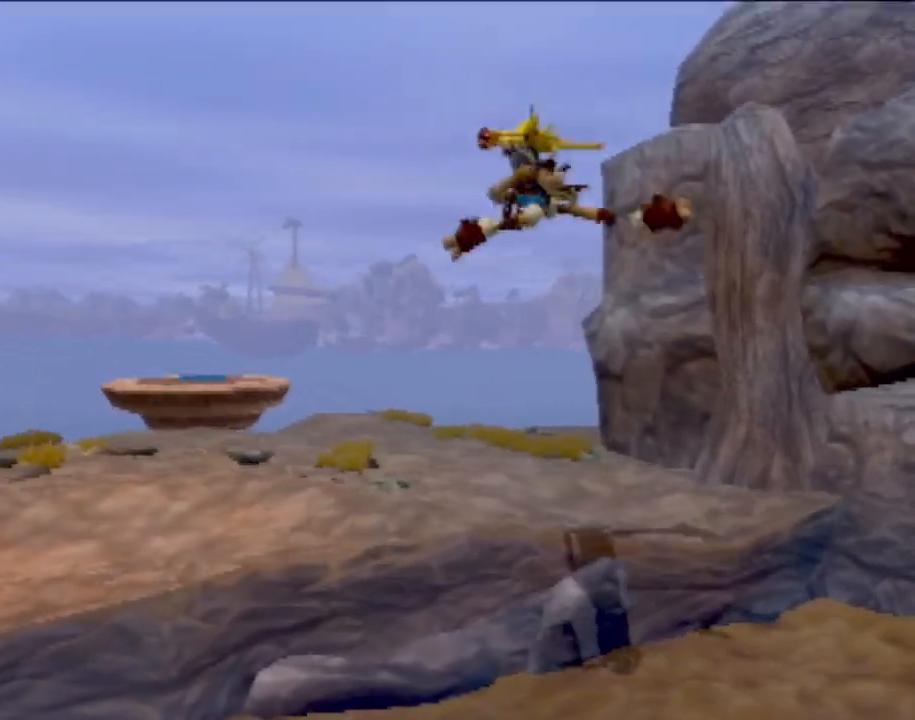
{"buttons": [], "left_stick": "up-left", "events": []}
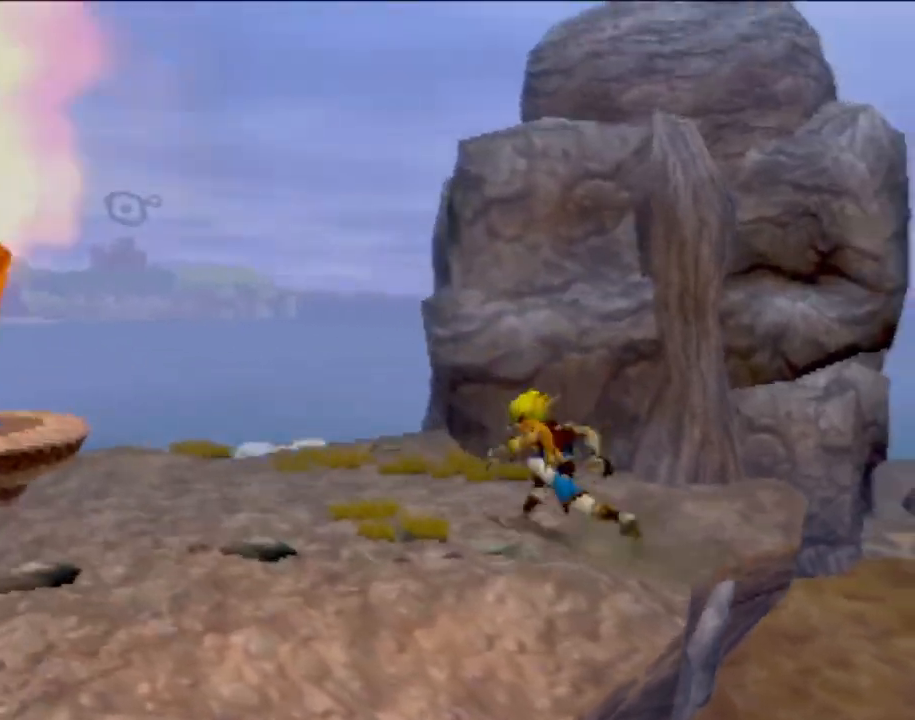
{"buttons": [], "left_stick": "up", "events": [[33, "left_stick", "left"], [167, "left_stick", "center"], [350, "left_stick", "up"]]}
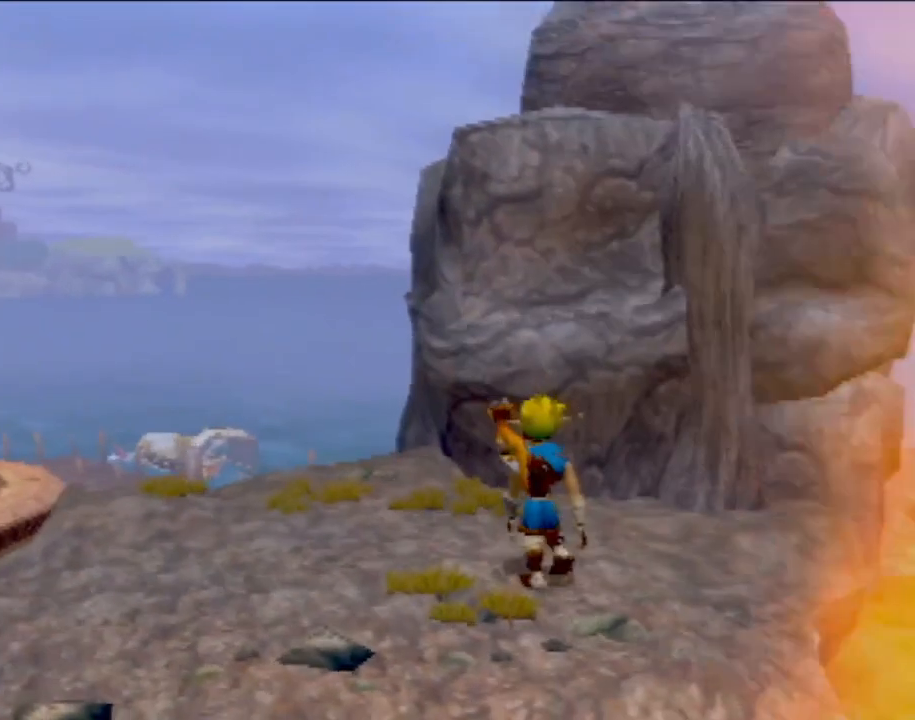
{"buttons": [], "left_stick": "up-right", "events": [[166, "left_stick", "center"], [417, "left_stick", "up-right"]]}
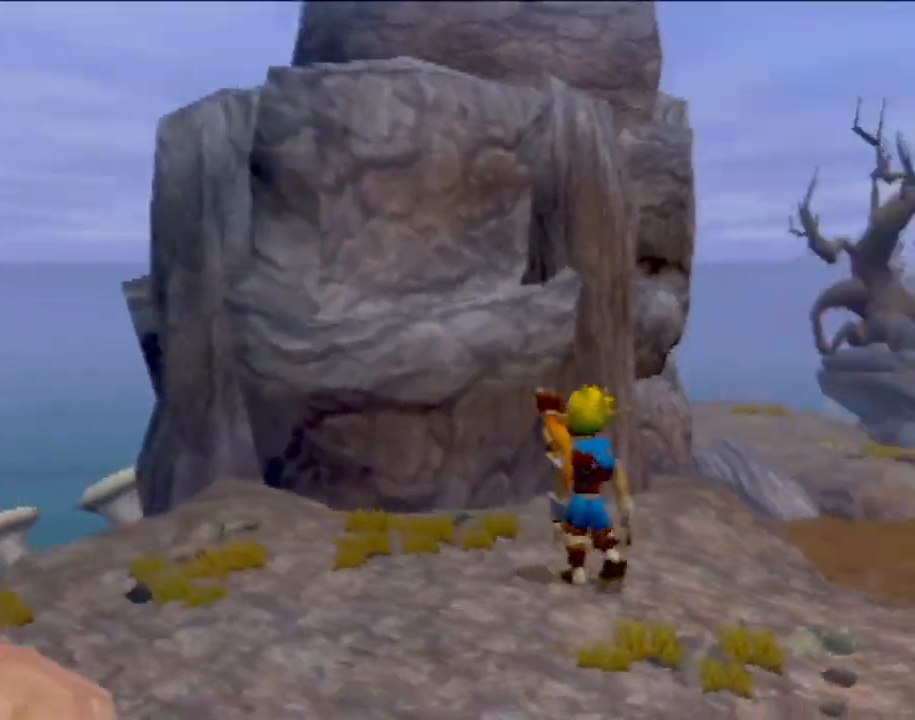
{"buttons": [], "left_stick": "center", "events": [[133, "left_stick", "up"], [417, "left_stick", "center"]]}
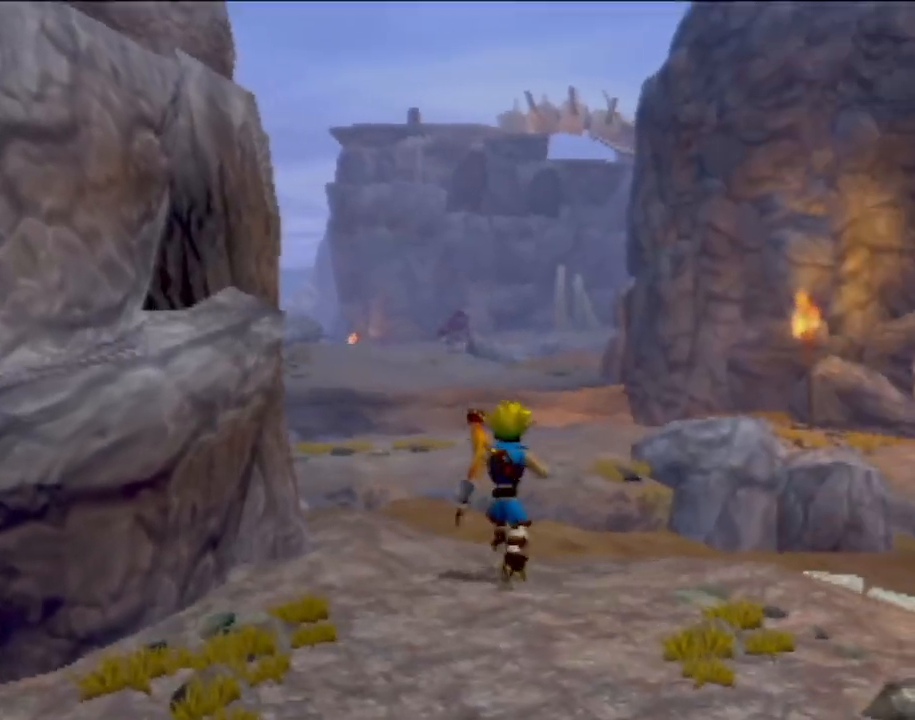
{"buttons": [], "left_stick": "down-right", "events": [[300, "left_stick", "down-right"]]}
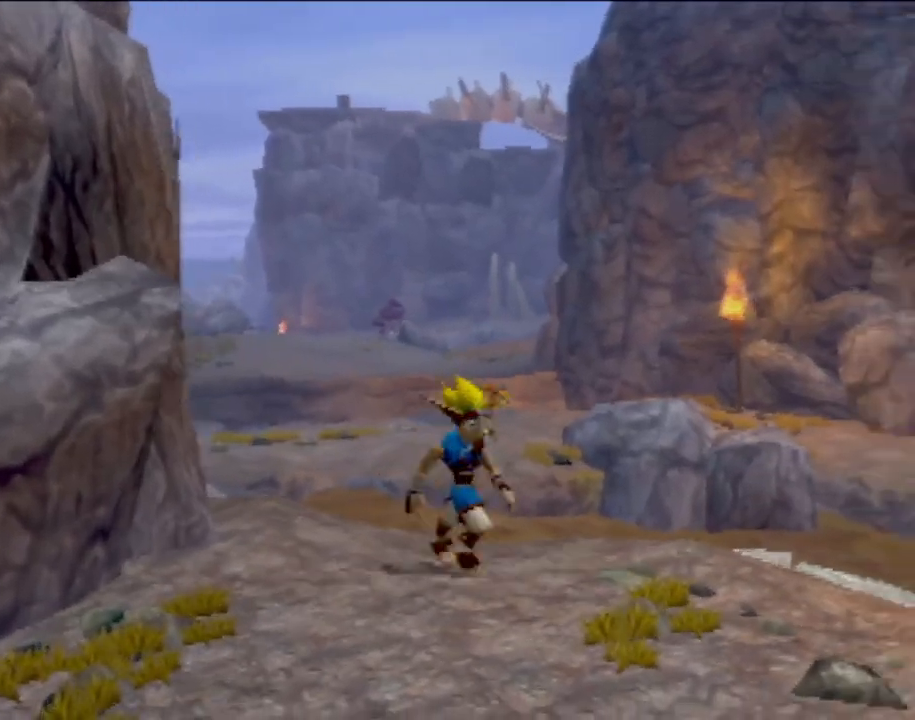
{"buttons": [], "left_stick": "center", "events": [[501, "left_stick", "center"]]}
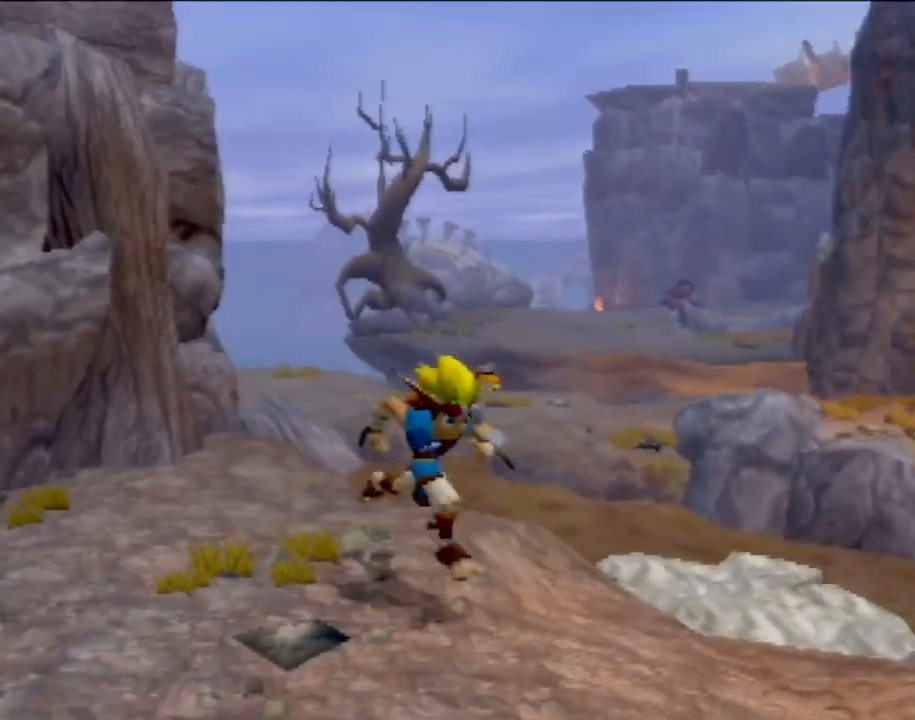
{"buttons": [], "left_stick": "up-right", "events": [[216, "left_stick", "up-right"]]}
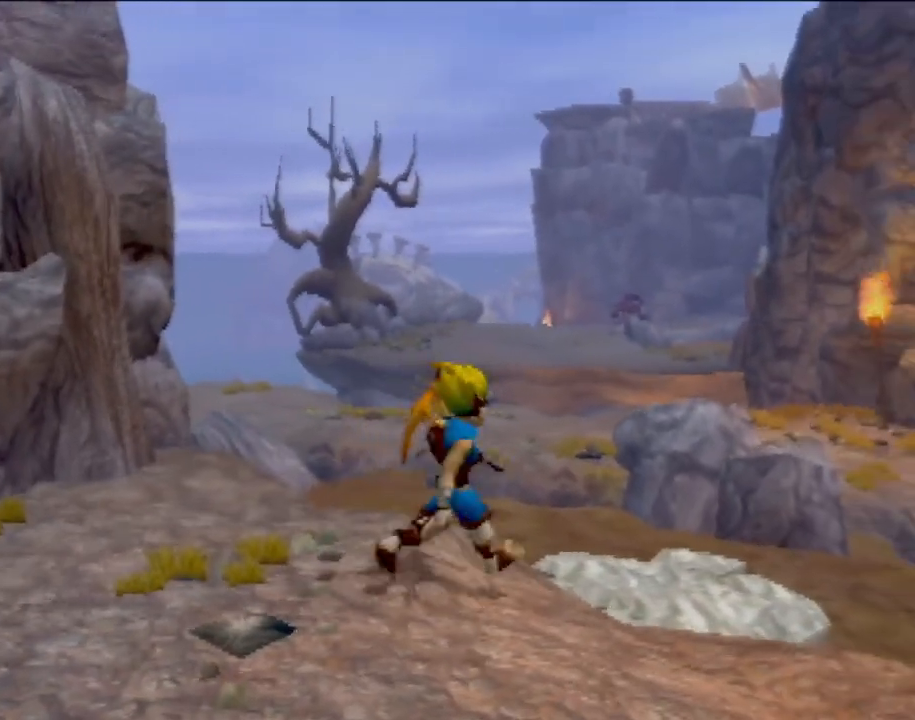
{"buttons": [], "left_stick": "up", "events": [[450, "left_stick", "up"]]}
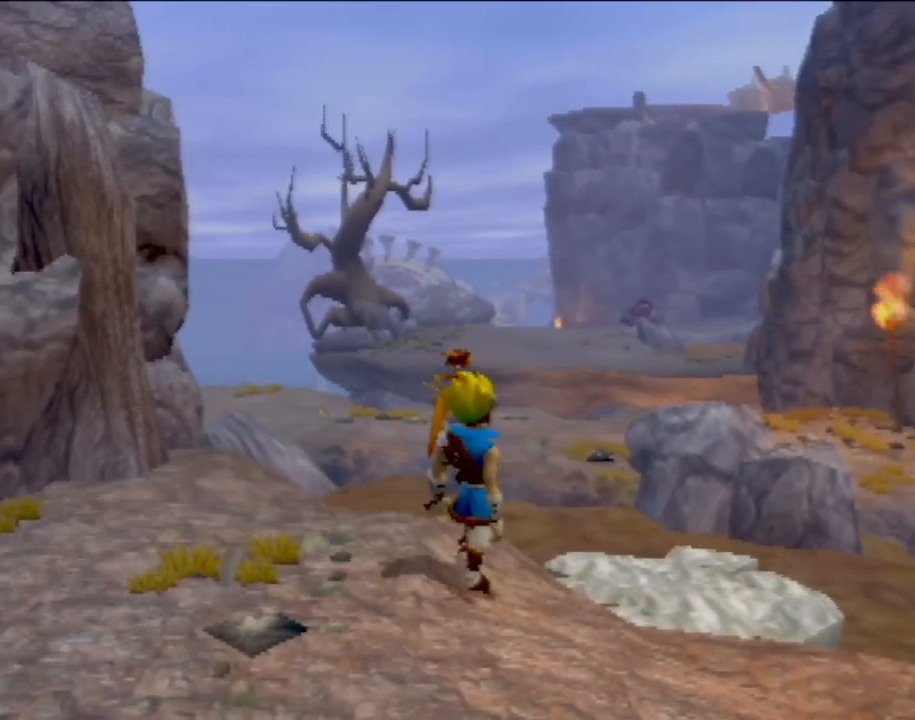
{"buttons": [], "left_stick": "up", "events": []}
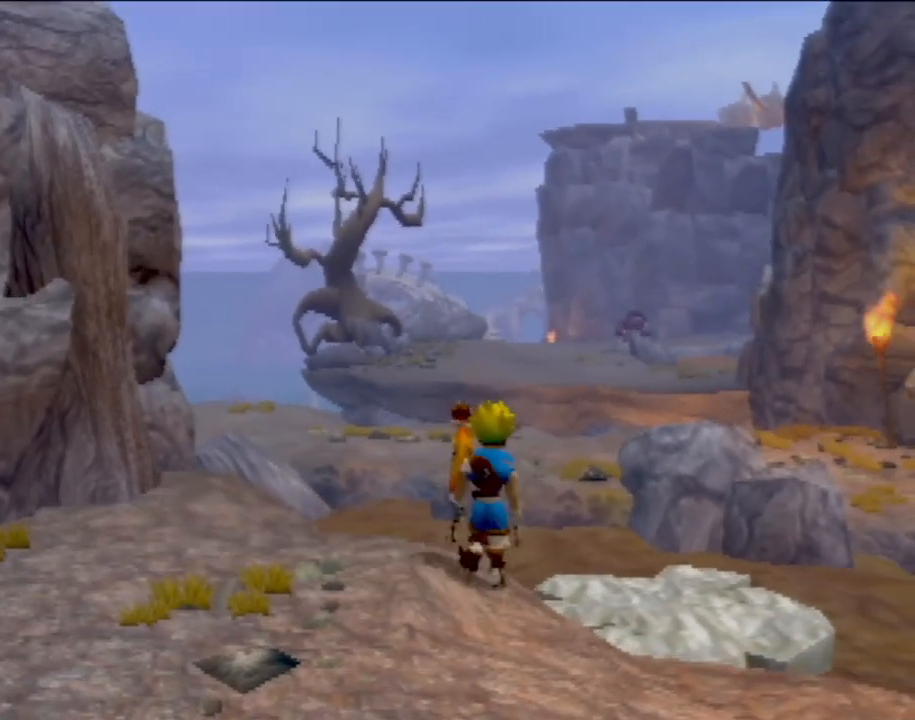
{"buttons": [], "left_stick": "up", "events": []}
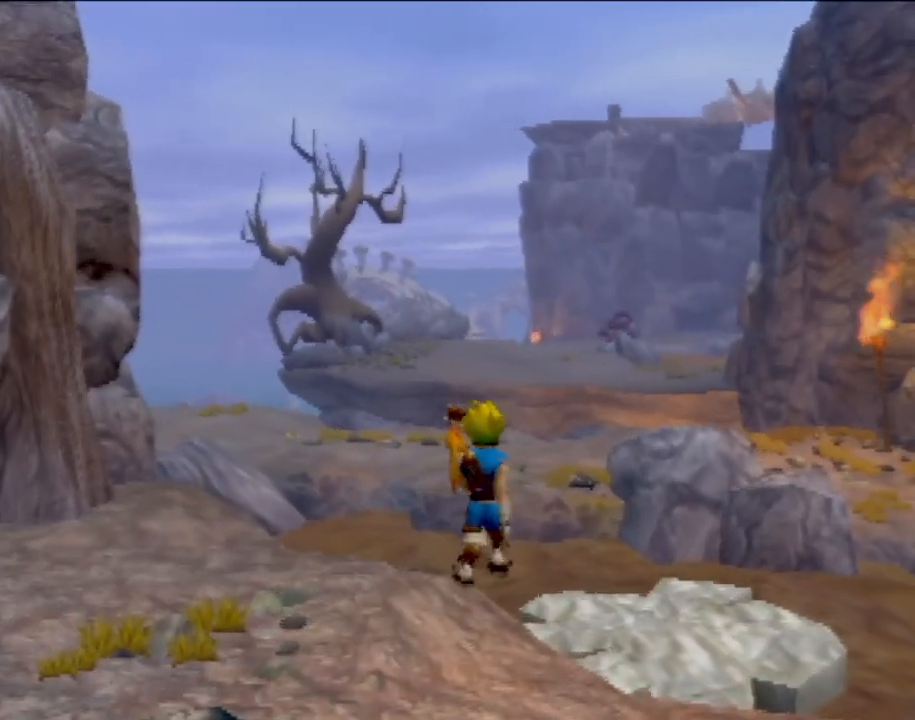
{"buttons": ["CROSS", "CIRCLE"], "left_stick": "up", "events": [[83, "SQUARE", "down"], [216, "CROSS", "down"], [367, "SQUARE", "up"], [433, "CIRCLE", "down"]]}
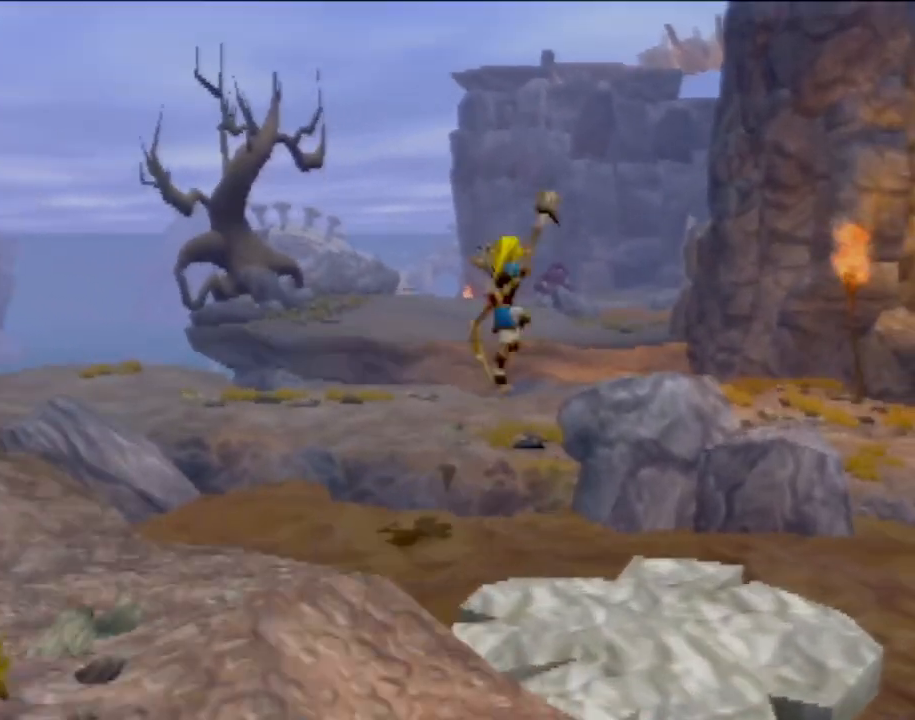
{"buttons": [], "left_stick": "up", "events": [[67, "CROSS", "up"], [417, "CIRCLE", "up"]]}
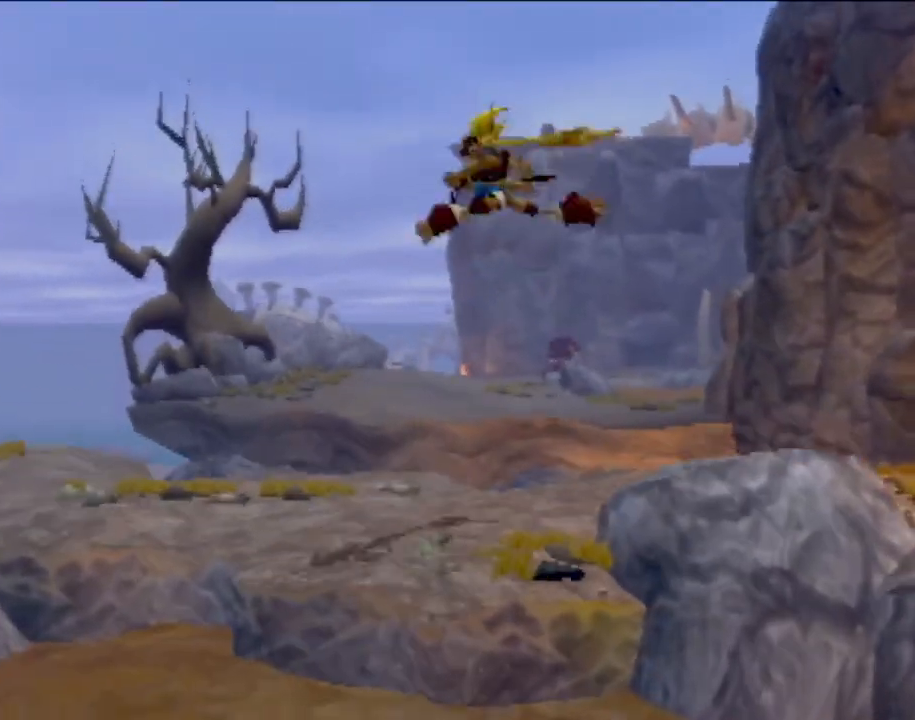
{"buttons": [], "left_stick": "center", "events": [[250, "left_stick", "left"], [317, "left_stick", "center"]]}
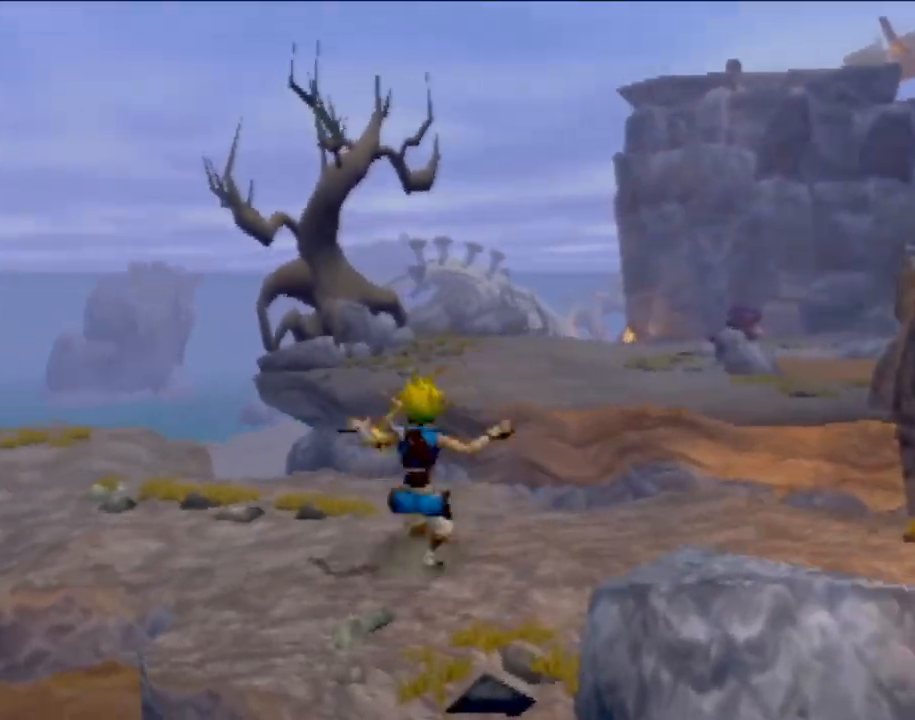
{"buttons": [], "left_stick": "center", "events": []}
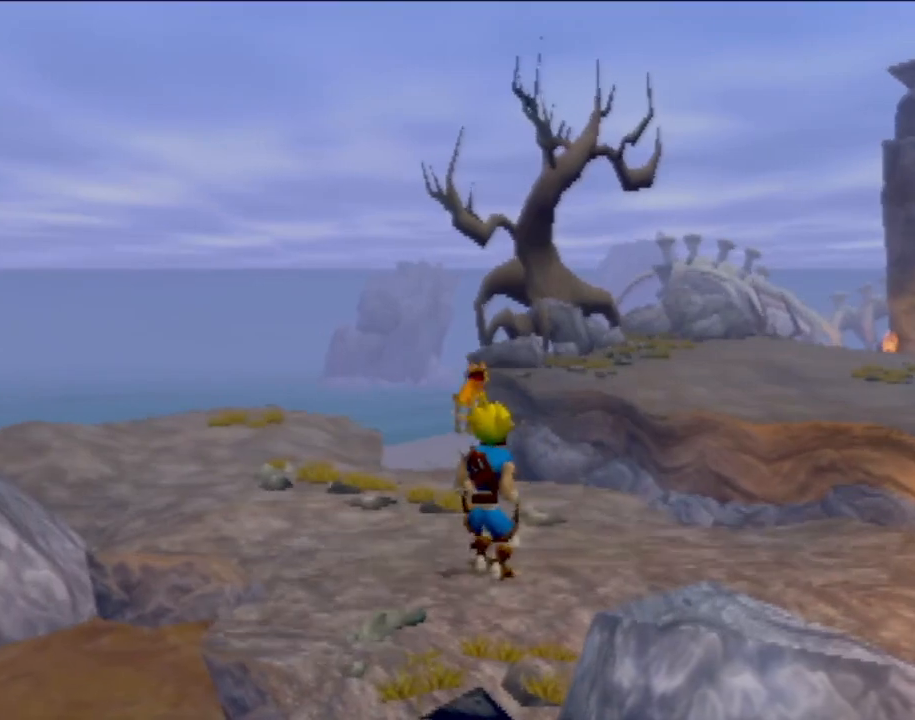
{"buttons": [], "left_stick": "center", "events": []}